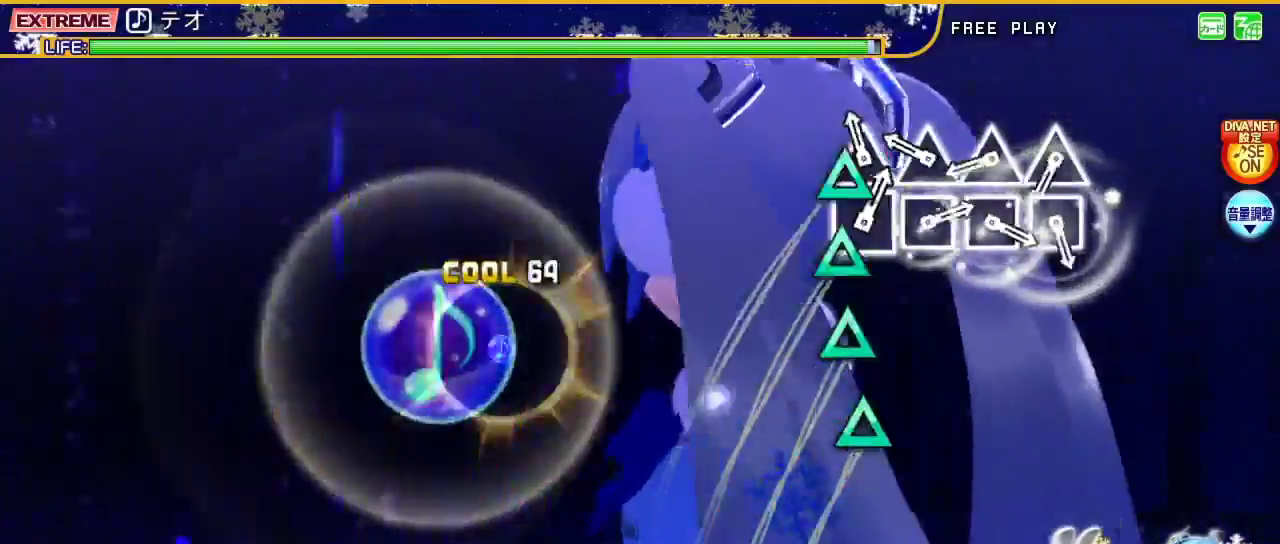
Gameplay with a controller (PlayStation layout); each line is a JSON object with the inputs held at the frame after it. "events" lists button and stick changes between this image and that frame as [ms after this image, input, new state], when the widget could be followed in between. Not read: L1 R1.
{"buttons": ["L2"], "left_stick": "center", "right_stick": "center", "events": [[67, "TRIANGLE", "down"], [167, "TRIANGLE", "up"], [233, "TRIANGLE", "down"], [333, "TRIANGLE", "up"], [400, "TRIANGLE", "down"], [500, "TRIANGLE", "up"]]}
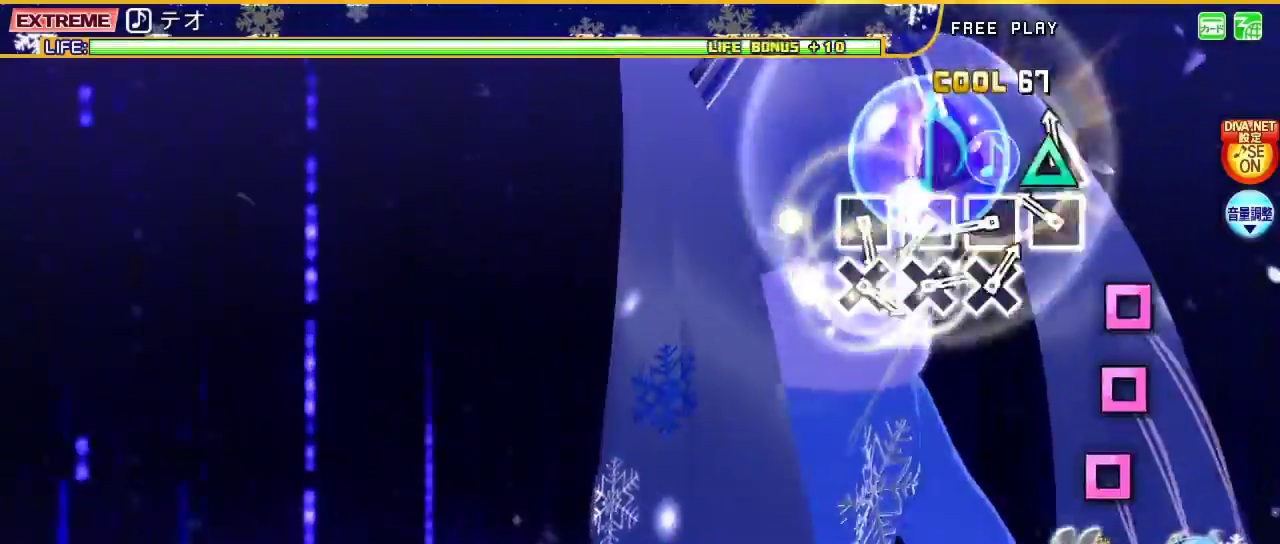
{"buttons": ["L2"], "left_stick": "center", "right_stick": "center", "events": [[67, "TRIANGLE", "down"], [133, "TRIANGLE", "up"], [233, "SQUARE", "down"], [300, "SQUARE", "up"], [367, "SQUARE", "down"], [467, "SQUARE", "up"]]}
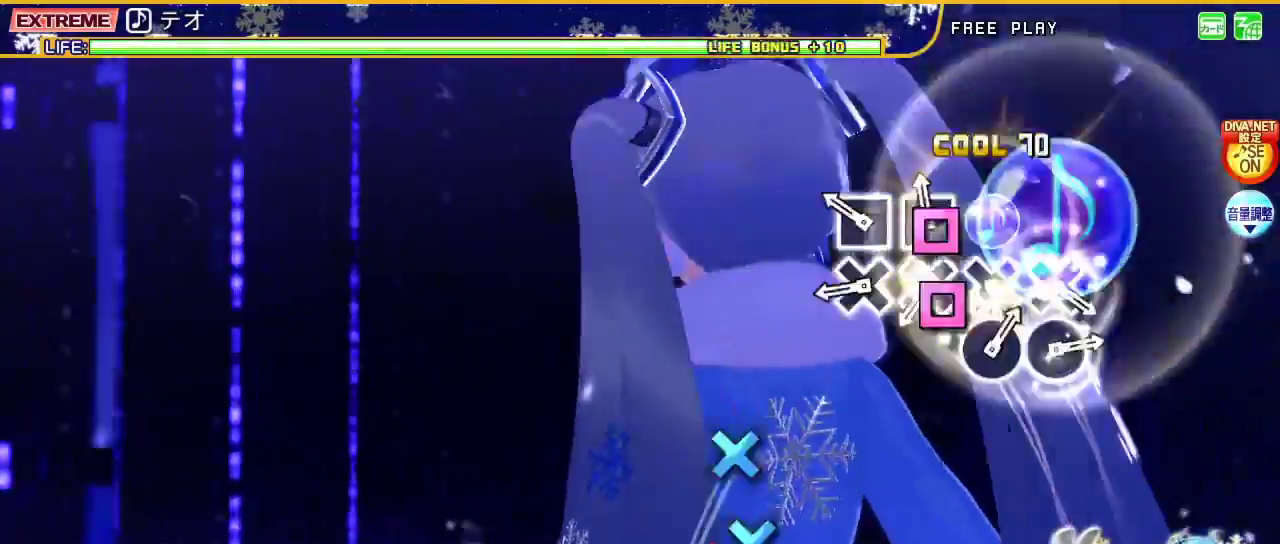
{"buttons": ["L2"], "left_stick": "center", "right_stick": "center", "events": [[33, "SQUARE", "down"], [133, "SQUARE", "up"], [200, "SQUARE", "down"], [300, "SQUARE", "up"], [367, "CROSS", "down"], [467, "CROSS", "up"]]}
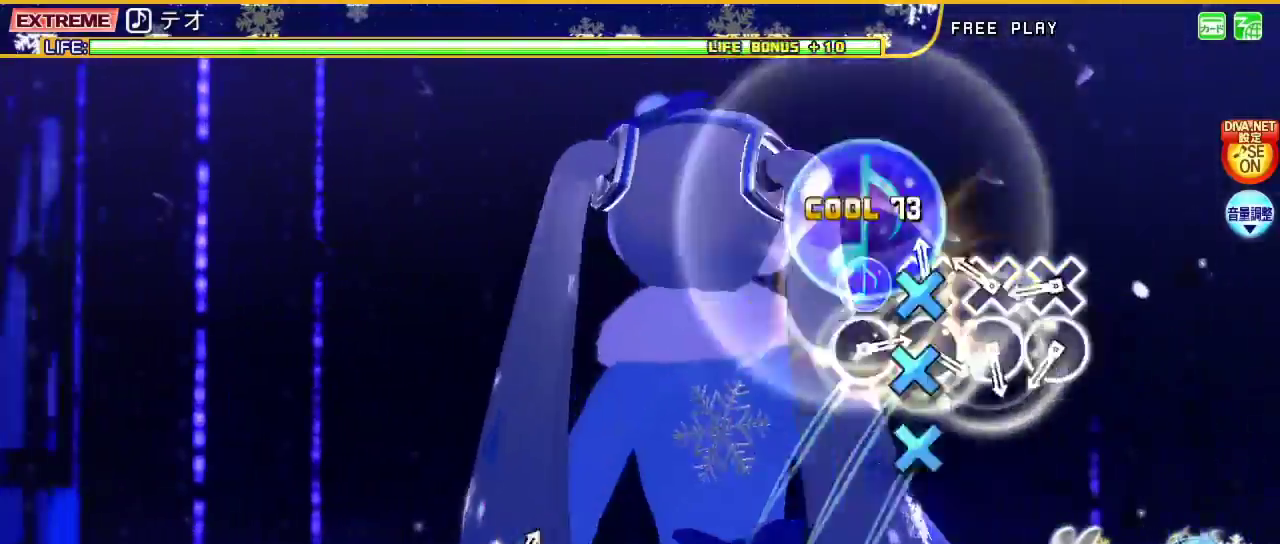
{"buttons": ["CIRCLE", "L2"], "left_stick": "center", "right_stick": "center", "events": [[33, "CROSS", "down"], [133, "CROSS", "up"], [200, "CROSS", "down"], [300, "CROSS", "up"], [367, "CROSS", "down"], [433, "CROSS", "up"], [500, "CIRCLE", "down"]]}
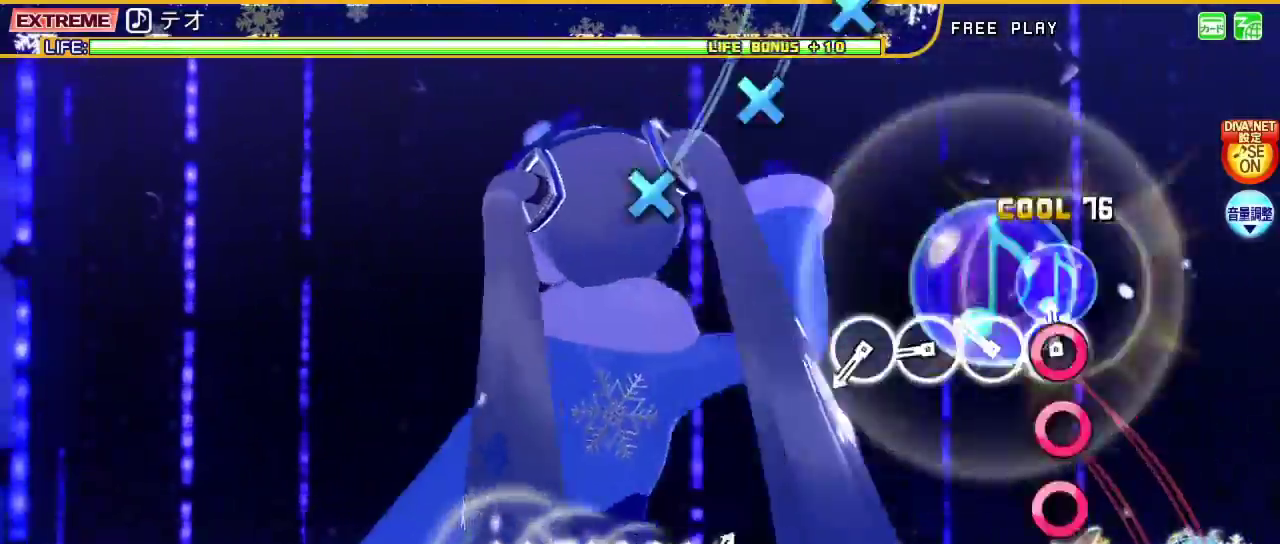
{"buttons": ["CIRCLE", "L2"], "left_stick": "center", "right_stick": "center", "events": [[100, "CIRCLE", "up"], [200, "CIRCLE", "down"], [267, "CIRCLE", "up"], [367, "CIRCLE", "down"], [433, "CIRCLE", "up"], [500, "CIRCLE", "down"]]}
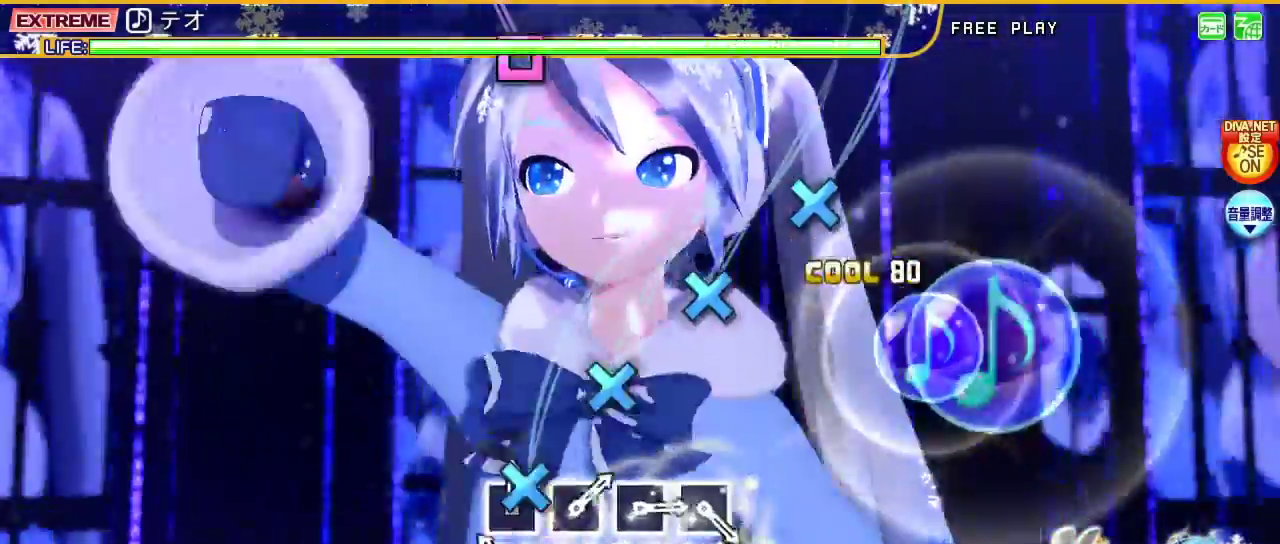
{"buttons": ["CROSS", "L2"], "left_stick": "center", "right_stick": "center", "events": [[100, "CIRCLE", "up"], [167, "CROSS", "down"], [267, "CROSS", "up"], [333, "CROSS", "down"], [433, "CROSS", "up"], [500, "CROSS", "down"]]}
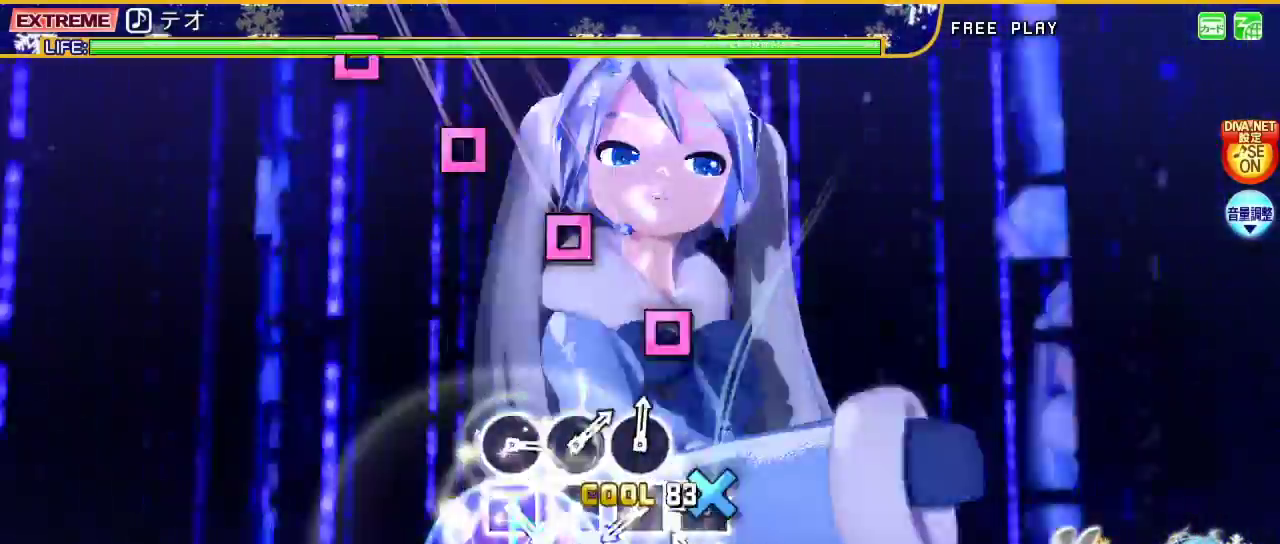
{"buttons": ["SQUARE", "L2"], "left_stick": "center", "right_stick": "center", "events": [[100, "CROSS", "up"], [167, "CROSS", "down"], [233, "CROSS", "up"], [300, "SQUARE", "down"], [400, "SQUARE", "up"], [467, "SQUARE", "down"]]}
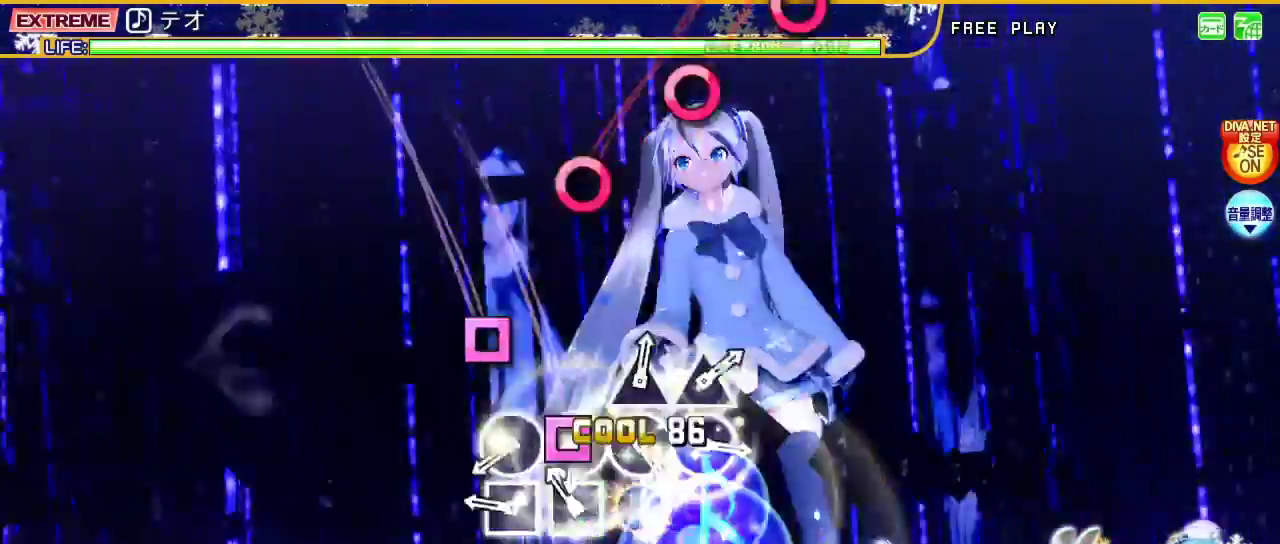
{"buttons": ["CIRCLE", "L2"], "left_stick": "center", "right_stick": "center", "events": [[67, "SQUARE", "up"], [167, "SQUARE", "down"], [233, "SQUARE", "up"], [300, "SQUARE", "down"], [367, "SQUARE", "up"], [467, "CIRCLE", "down"]]}
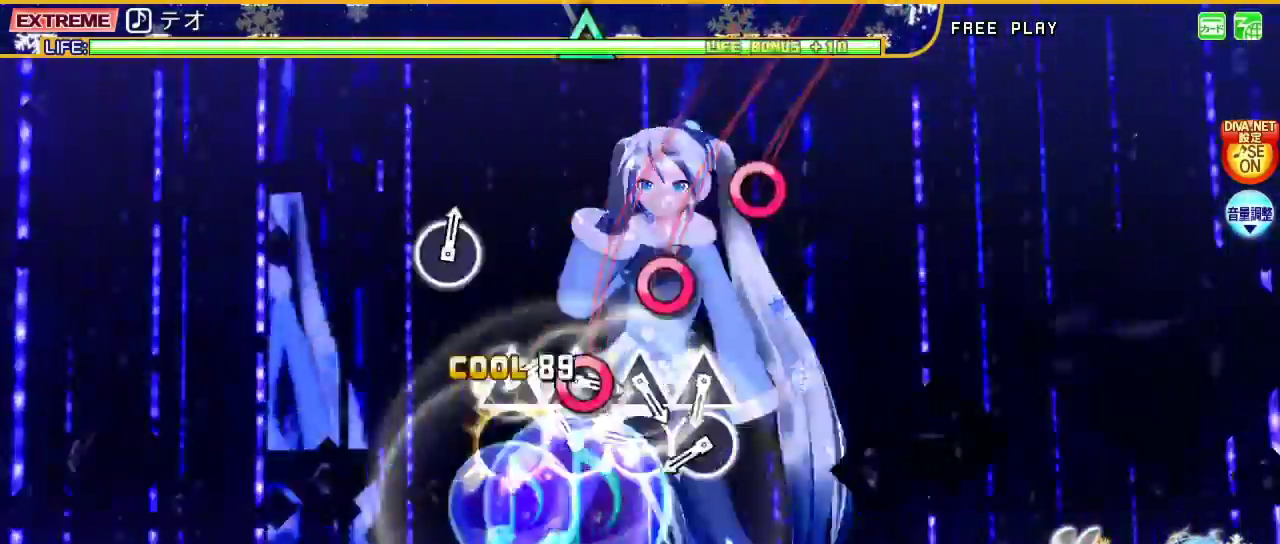
{"buttons": ["CIRCLE", "L2"], "left_stick": "center", "right_stick": "center", "events": [[67, "CIRCLE", "up"], [133, "CIRCLE", "down"], [233, "CIRCLE", "up"], [300, "CIRCLE", "down"], [400, "CIRCLE", "up"], [467, "CIRCLE", "down"]]}
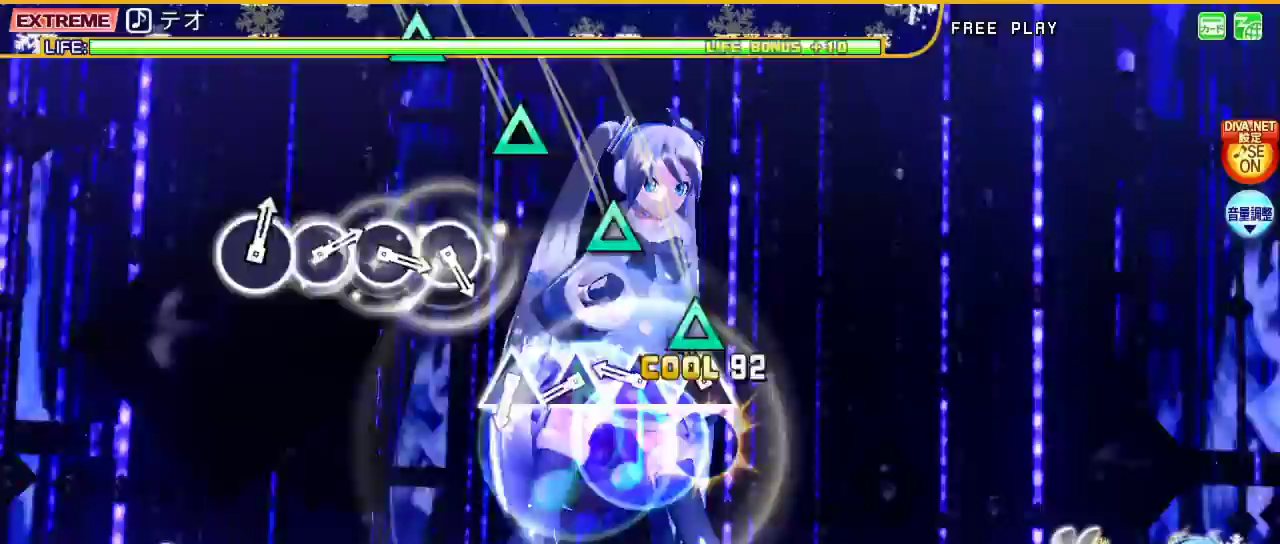
{"buttons": ["TRIANGLE", "L2"], "left_stick": "center", "right_stick": "center", "events": [[33, "CIRCLE", "up"], [100, "TRIANGLE", "down"], [200, "TRIANGLE", "up"], [267, "TRIANGLE", "down"], [367, "TRIANGLE", "up"], [433, "TRIANGLE", "down"]]}
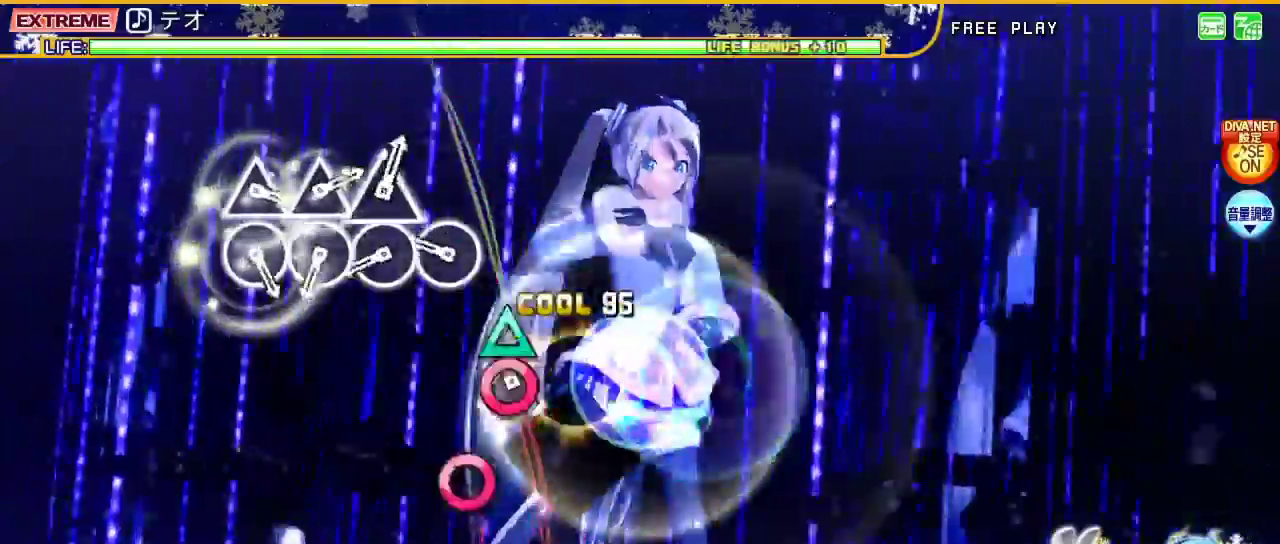
{"buttons": ["CIRCLE", "L2"], "left_stick": "center", "right_stick": "center", "events": [[33, "TRIANGLE", "up"], [100, "TRIANGLE", "down"], [167, "TRIANGLE", "up"], [267, "CIRCLE", "down"], [367, "CIRCLE", "up"], [433, "CIRCLE", "down"]]}
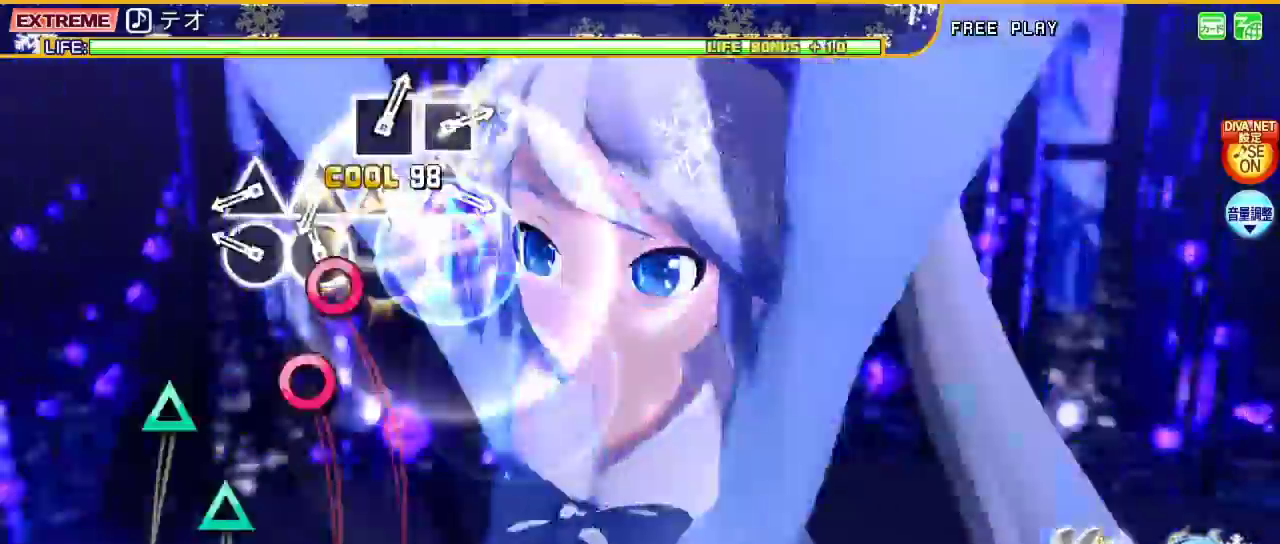
{"buttons": ["L2"], "left_stick": "center", "right_stick": "center", "events": [[33, "CIRCLE", "up"], [100, "CIRCLE", "down"], [200, "CIRCLE", "up"], [267, "CIRCLE", "down"], [367, "CIRCLE", "up"], [433, "TRIANGLE", "down"], [500, "TRIANGLE", "up"]]}
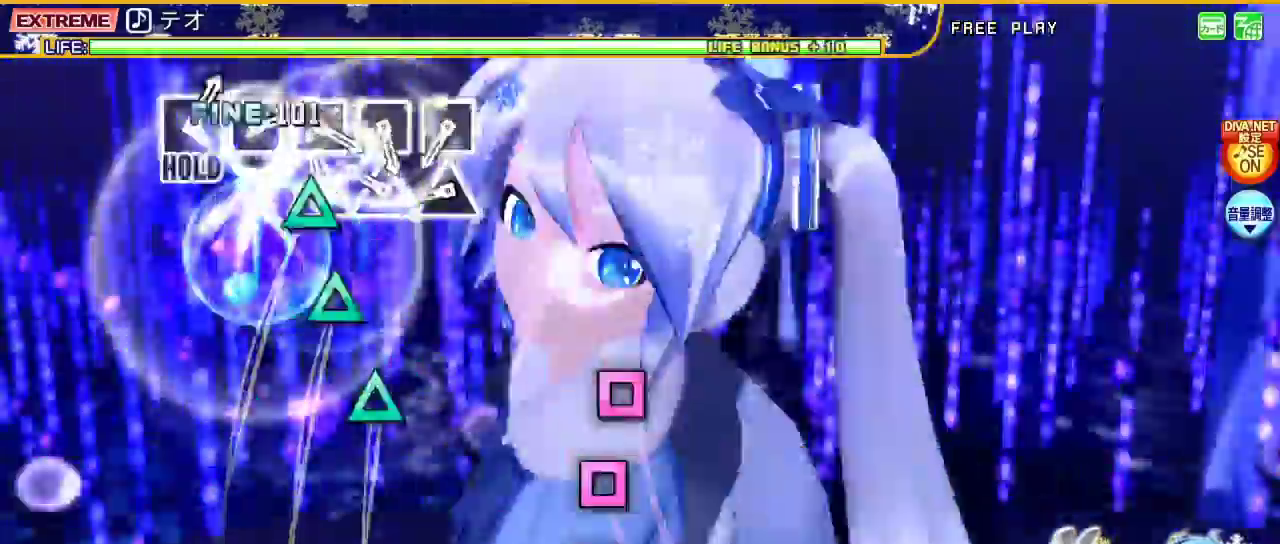
{"buttons": ["L2"], "left_stick": "center", "right_stick": "center", "events": [[100, "TRIANGLE", "down"], [167, "TRIANGLE", "up"], [233, "TRIANGLE", "down"], [333, "TRIANGLE", "up"], [400, "TRIANGLE", "down"], [500, "TRIANGLE", "up"]]}
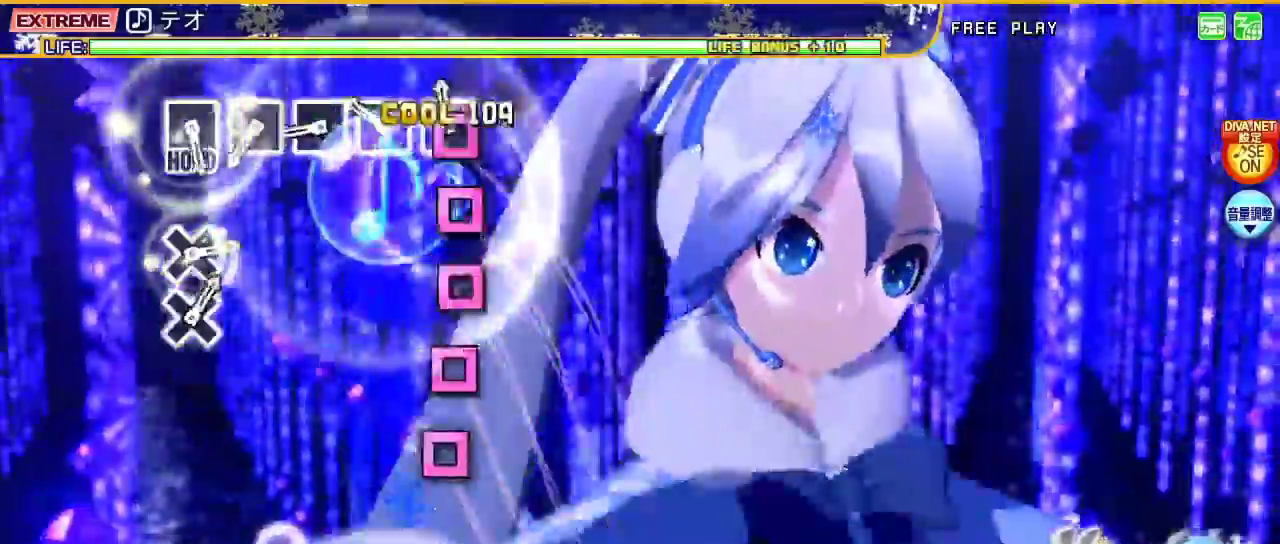
{"buttons": ["L2"], "left_stick": "center", "right_stick": "center", "events": [[67, "SQUARE", "down"], [133, "SQUARE", "up"], [200, "SQUARE", "down"], [300, "SQUARE", "up"], [367, "SQUARE", "down"], [467, "SQUARE", "up"]]}
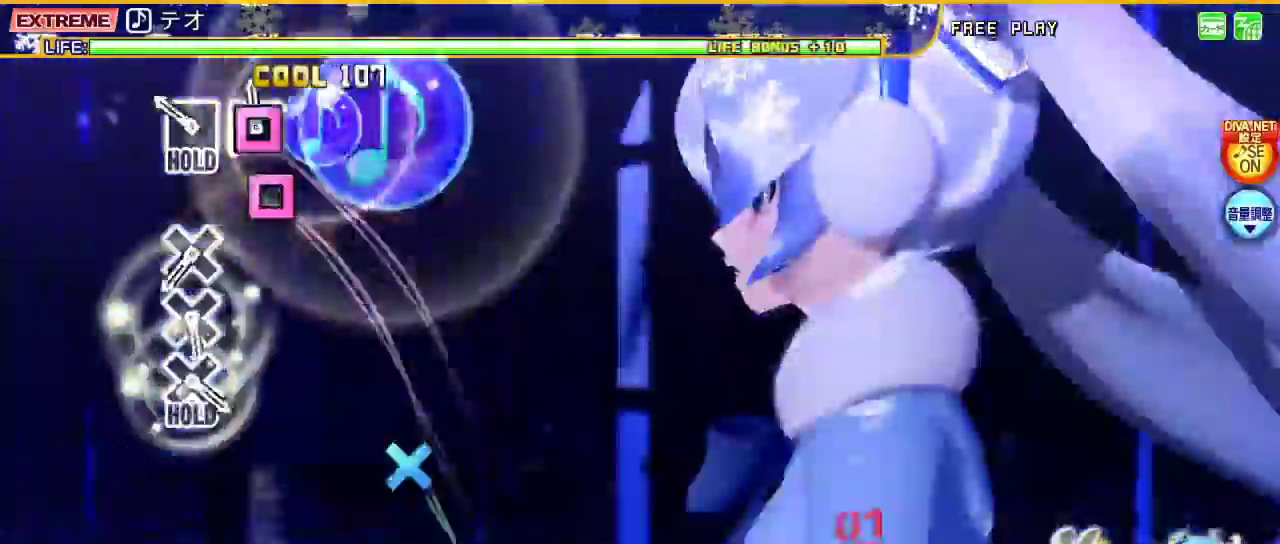
{"buttons": ["L2"], "left_stick": "center", "right_stick": "center", "events": [[67, "SQUARE", "down"], [133, "SQUARE", "up"], [200, "SQUARE", "down"], [333, "SQUARE", "up"]]}
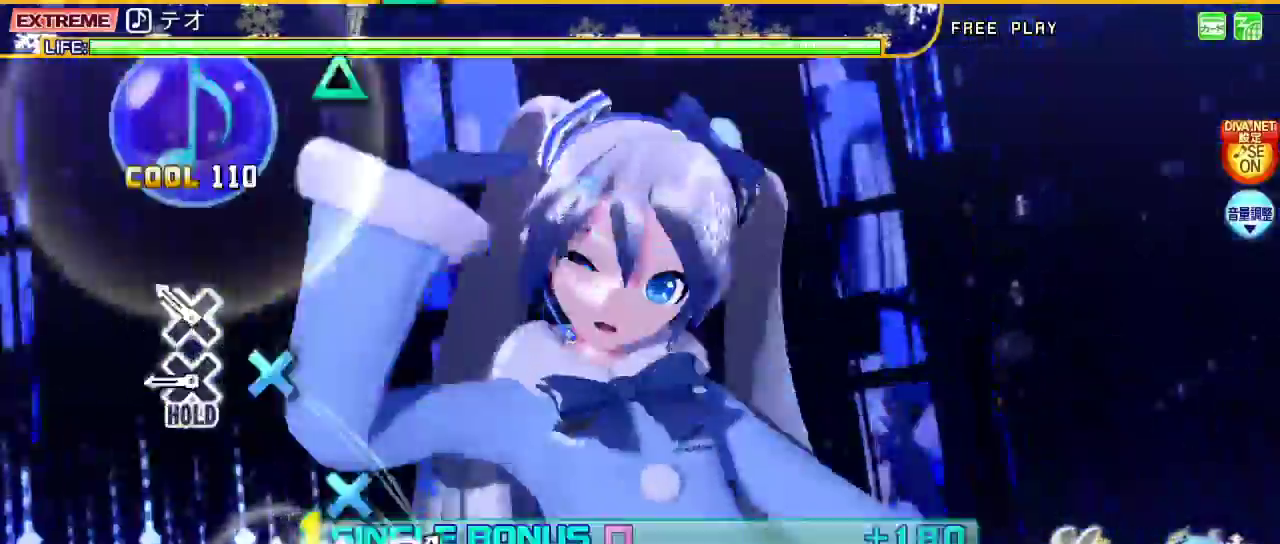
{"buttons": ["L2"], "left_stick": "center", "right_stick": "center", "events": [[33, "CROSS", "down"], [100, "CROSS", "up"], [200, "CROSS", "down"], [267, "CROSS", "up"], [367, "CROSS", "down"], [400, "CROSS", "up"]]}
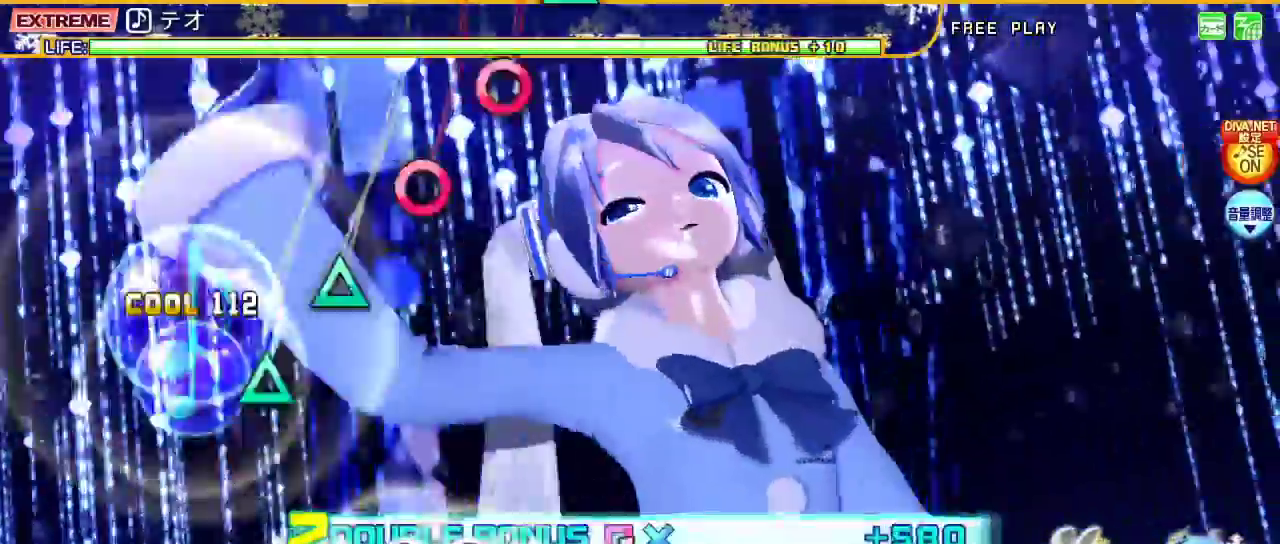
{"buttons": ["TRIANGLE", "L2"], "left_stick": "center", "right_stick": "center", "events": [[333, "TRIANGLE", "down"], [433, "TRIANGLE", "up"], [500, "TRIANGLE", "down"]]}
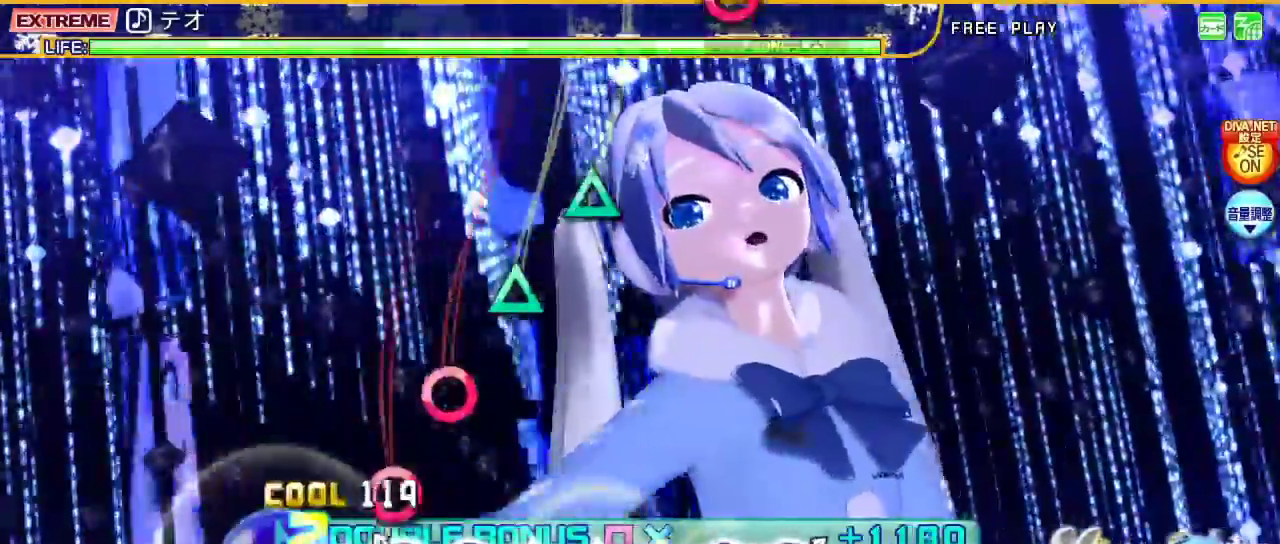
{"buttons": ["TRIANGLE", "L2"], "left_stick": "center", "right_stick": "center", "events": [[100, "TRIANGLE", "up"], [167, "CIRCLE", "down"], [267, "CIRCLE", "up"], [333, "CIRCLE", "down"], [433, "CIRCLE", "up"], [500, "TRIANGLE", "down"]]}
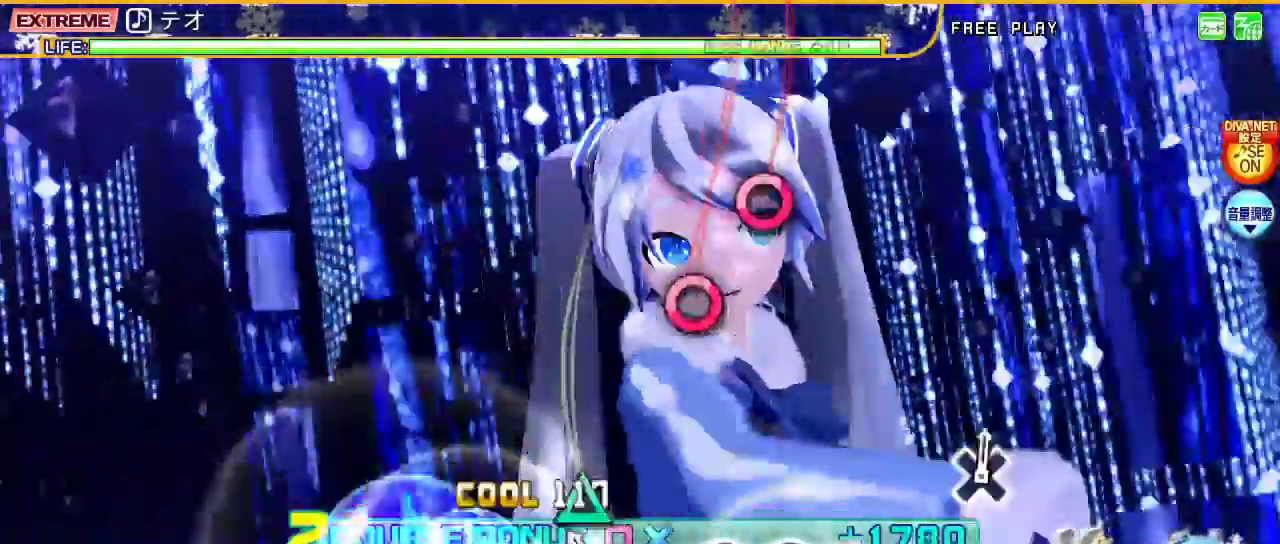
{"buttons": ["CIRCLE", "L2"], "left_stick": "center", "right_stick": "center", "events": [[67, "TRIANGLE", "up"], [133, "TRIANGLE", "down"], [300, "TRIANGLE", "up"], [467, "CIRCLE", "down"]]}
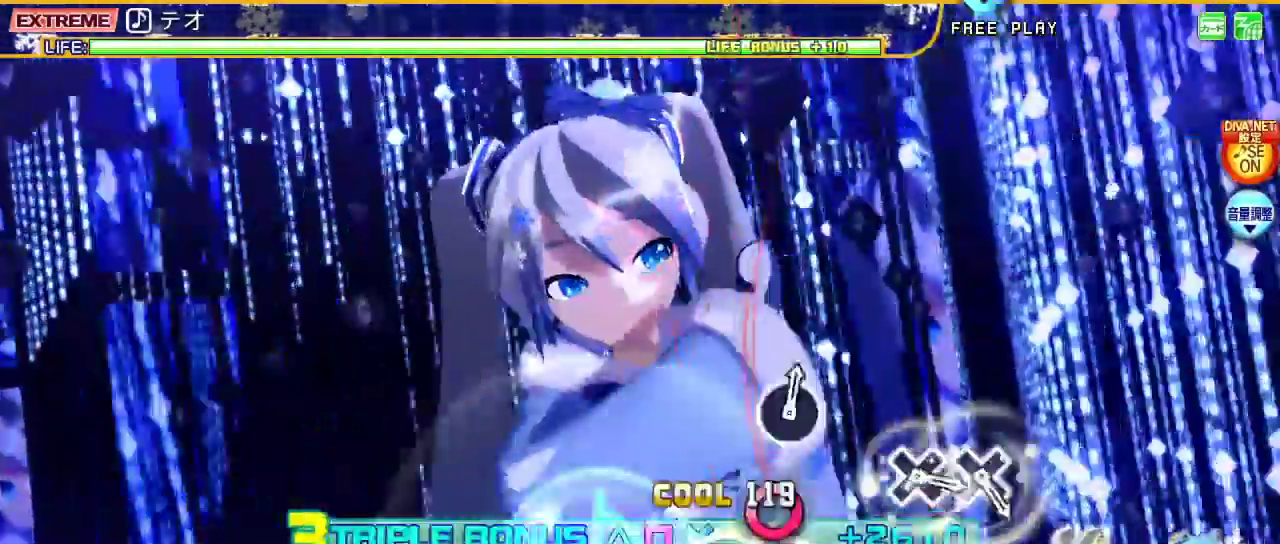
{"buttons": ["L2"], "left_stick": "center", "right_stick": "center", "events": [[67, "CIRCLE", "up"], [100, "CIRCLE", "down"], [267, "CIRCLE", "up"]]}
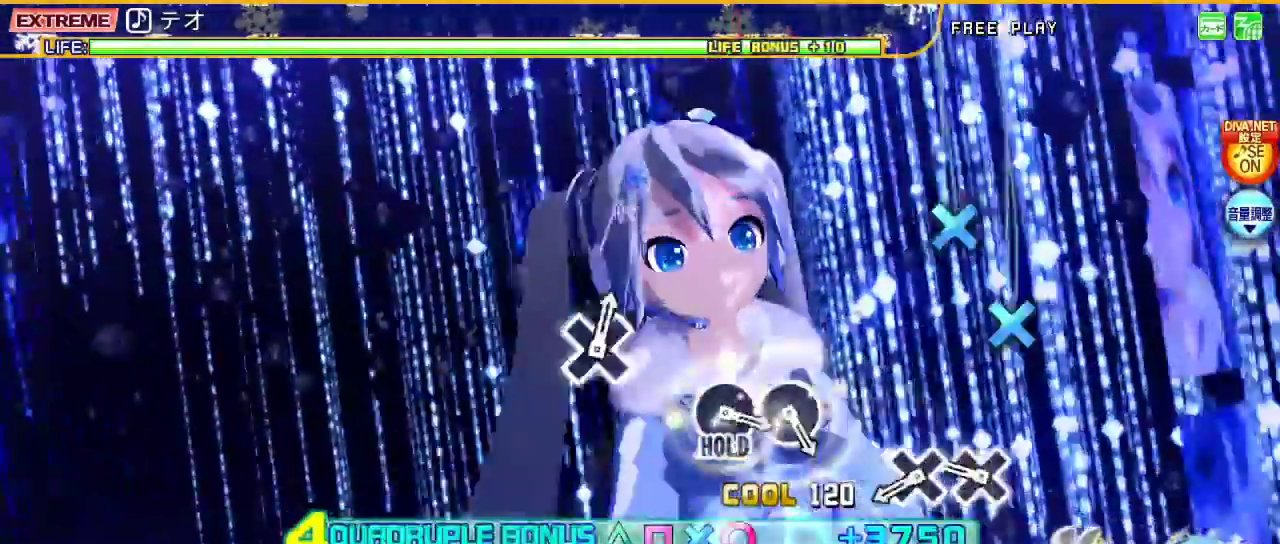
{"buttons": ["CROSS", "L2"], "left_stick": "center", "right_stick": "center", "events": [[267, "CROSS", "down"], [367, "CROSS", "up"], [433, "CROSS", "down"]]}
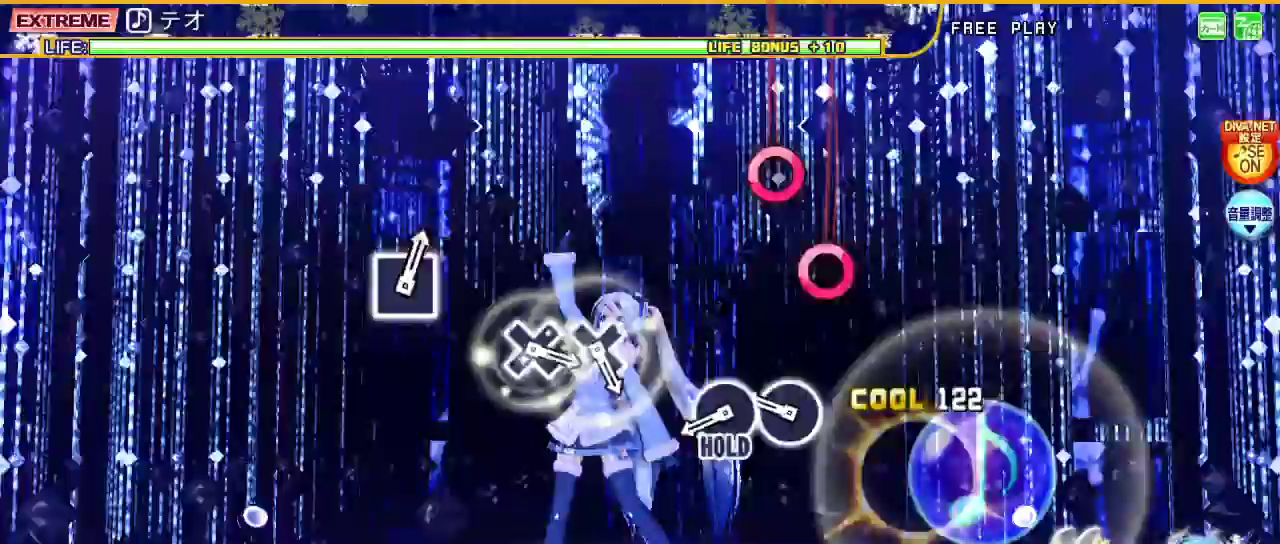
{"buttons": ["CIRCLE", "L2"], "left_stick": "center", "right_stick": "center", "events": [[67, "CROSS", "up"], [267, "CIRCLE", "down"], [367, "CIRCLE", "up"], [433, "CIRCLE", "down"]]}
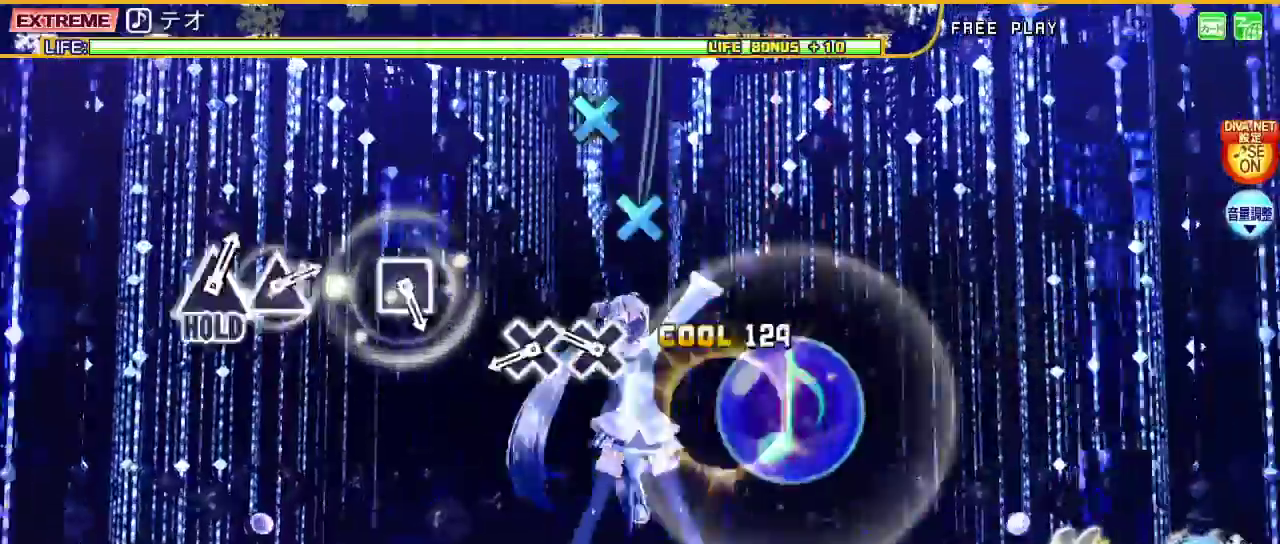
{"buttons": ["CROSS", "L2"], "left_stick": "center", "right_stick": "center", "events": [[67, "CIRCLE", "up"], [267, "CROSS", "down"], [333, "CROSS", "up"], [400, "CROSS", "down"]]}
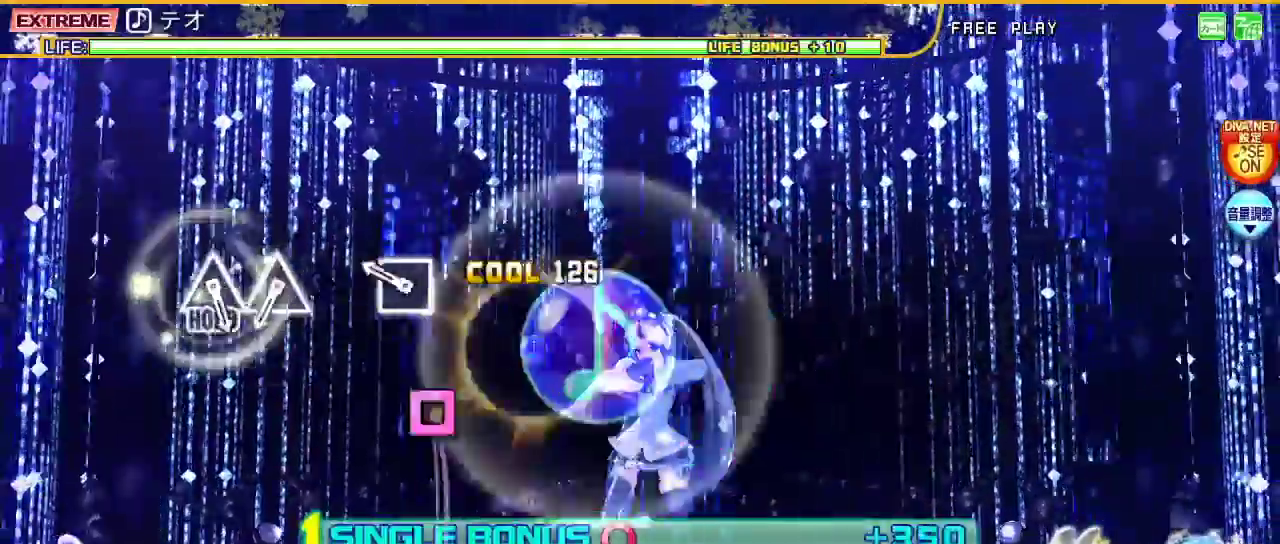
{"buttons": ["L2"], "left_stick": "center", "right_stick": "center", "events": [[33, "CROSS", "up"], [233, "SQUARE", "down"], [367, "SQUARE", "up"]]}
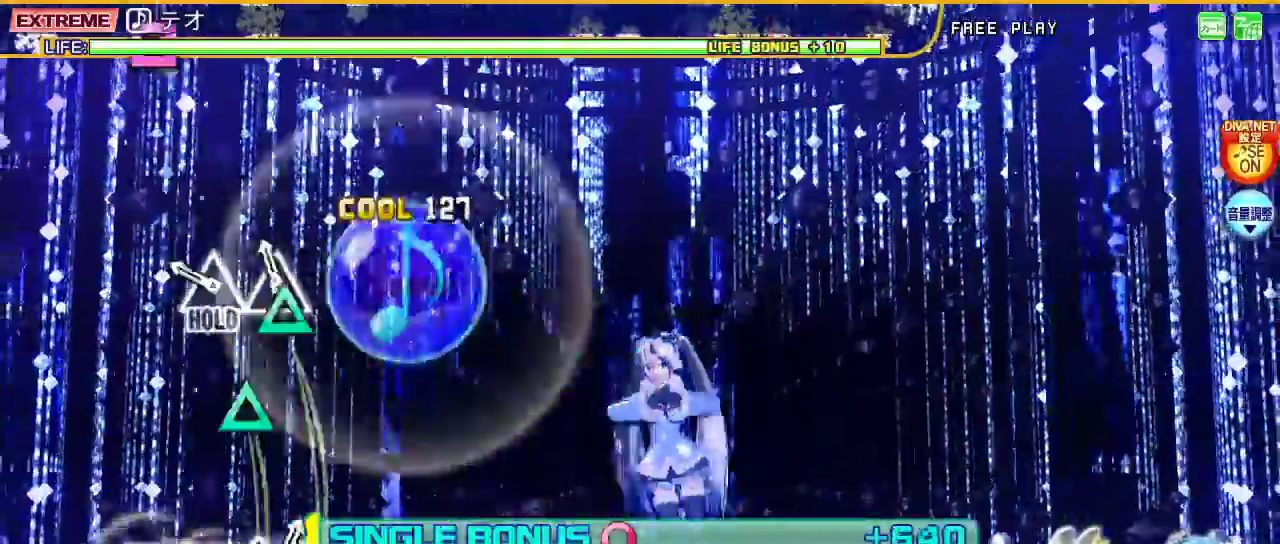
{"buttons": ["L2"], "left_stick": "center", "right_stick": "center", "events": [[33, "TRIANGLE", "down"], [133, "TRIANGLE", "up"], [200, "TRIANGLE", "down"], [333, "TRIANGLE", "up"]]}
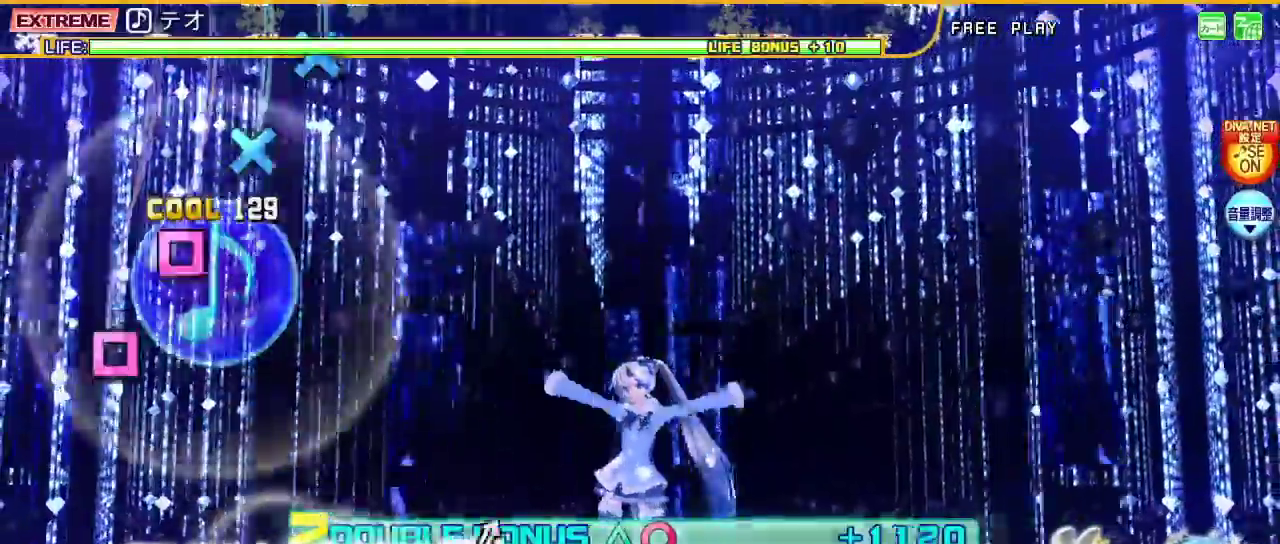
{"buttons": ["L2"], "left_stick": "center", "right_stick": "center", "events": [[367, "SQUARE", "down"], [467, "SQUARE", "up"]]}
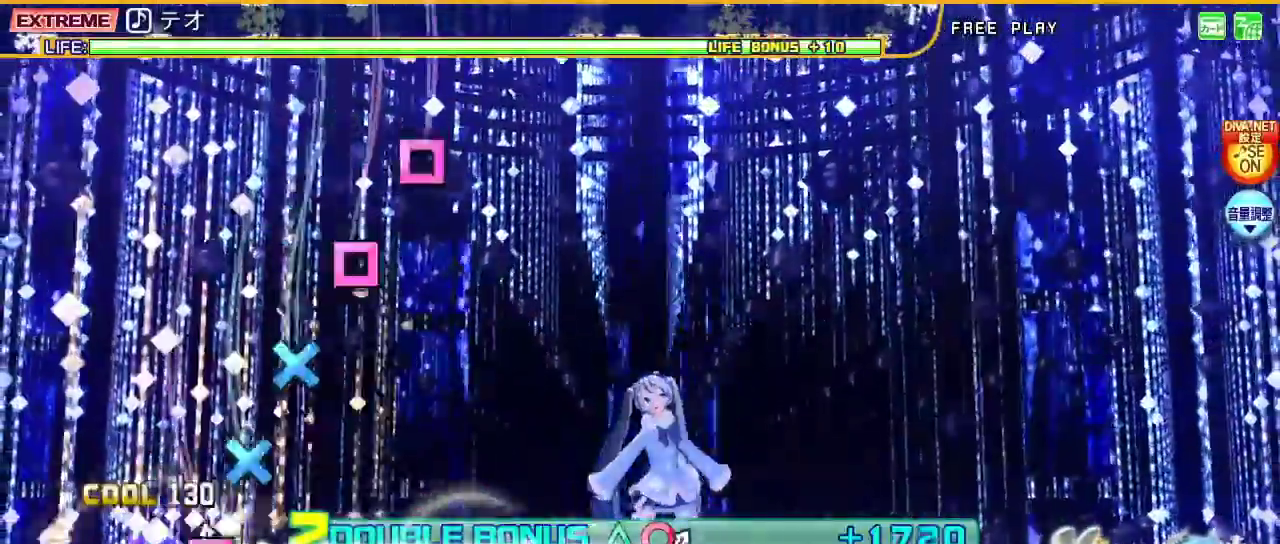
{"buttons": ["L2"], "left_stick": "center", "right_stick": "center", "events": [[33, "SQUARE", "down"], [100, "SQUARE", "up"], [200, "CROSS", "down"], [300, "CROSS", "up"], [367, "CROSS", "down"], [433, "CROSS", "up"]]}
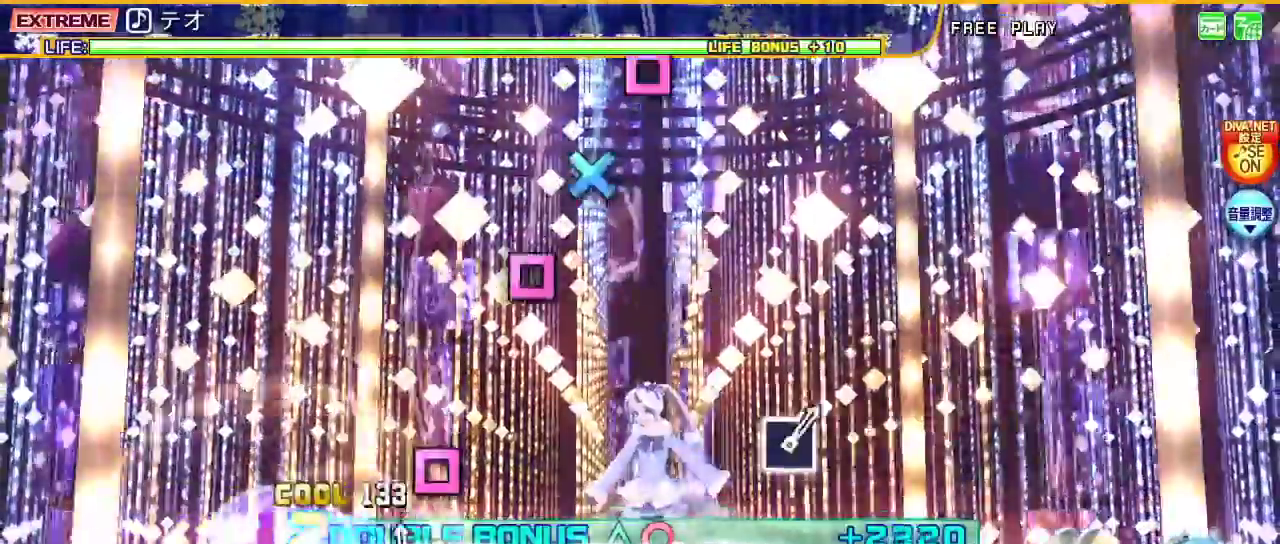
{"buttons": ["L2"], "left_stick": "center", "right_stick": "center", "events": [[33, "SQUARE", "down"], [133, "SQUARE", "up"], [200, "SQUARE", "down"], [333, "SQUARE", "up"]]}
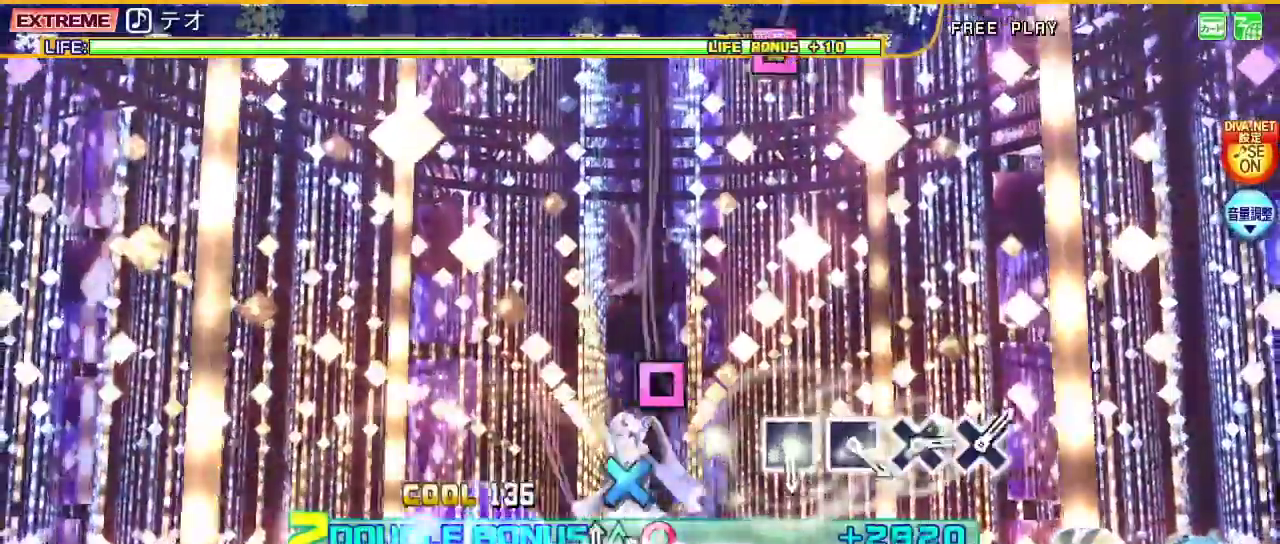
{"buttons": ["L2"], "left_stick": "center", "right_stick": "center", "events": [[33, "SQUARE", "down"], [200, "DPAD_DOWN", "down"], [200, "SQUARE", "up"], [367, "DPAD_DOWN", "up"], [367, "SQUARE", "down"], [500, "SQUARE", "up"]]}
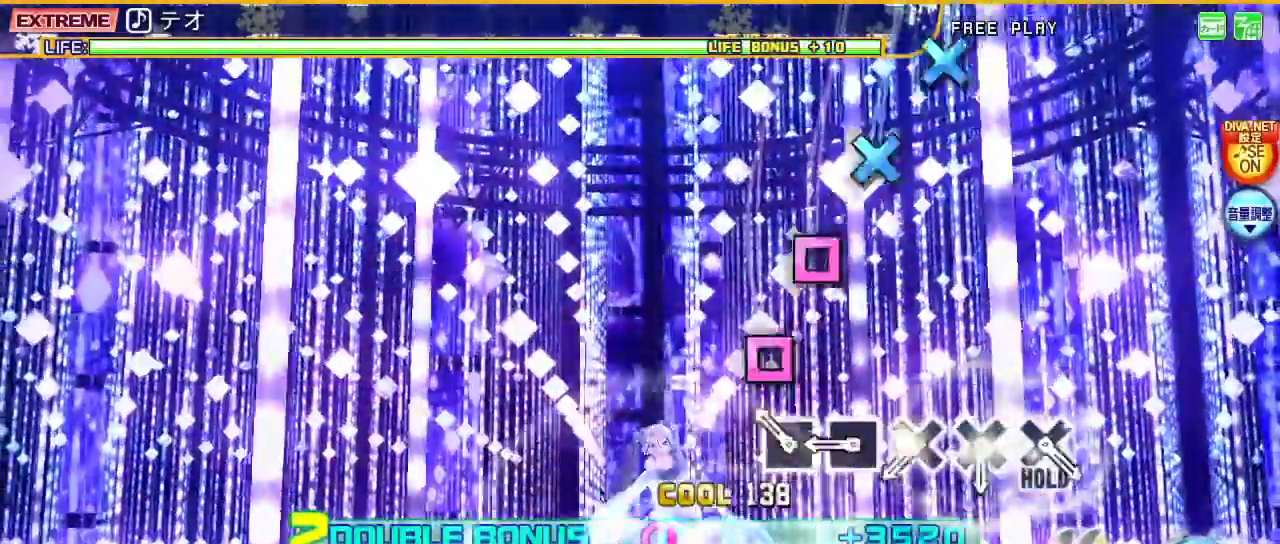
{"buttons": ["CROSS", "L2"], "left_stick": "center", "right_stick": "center", "events": [[167, "SQUARE", "down"], [267, "SQUARE", "up"], [333, "SQUARE", "down"], [433, "SQUARE", "up"], [500, "CROSS", "down"]]}